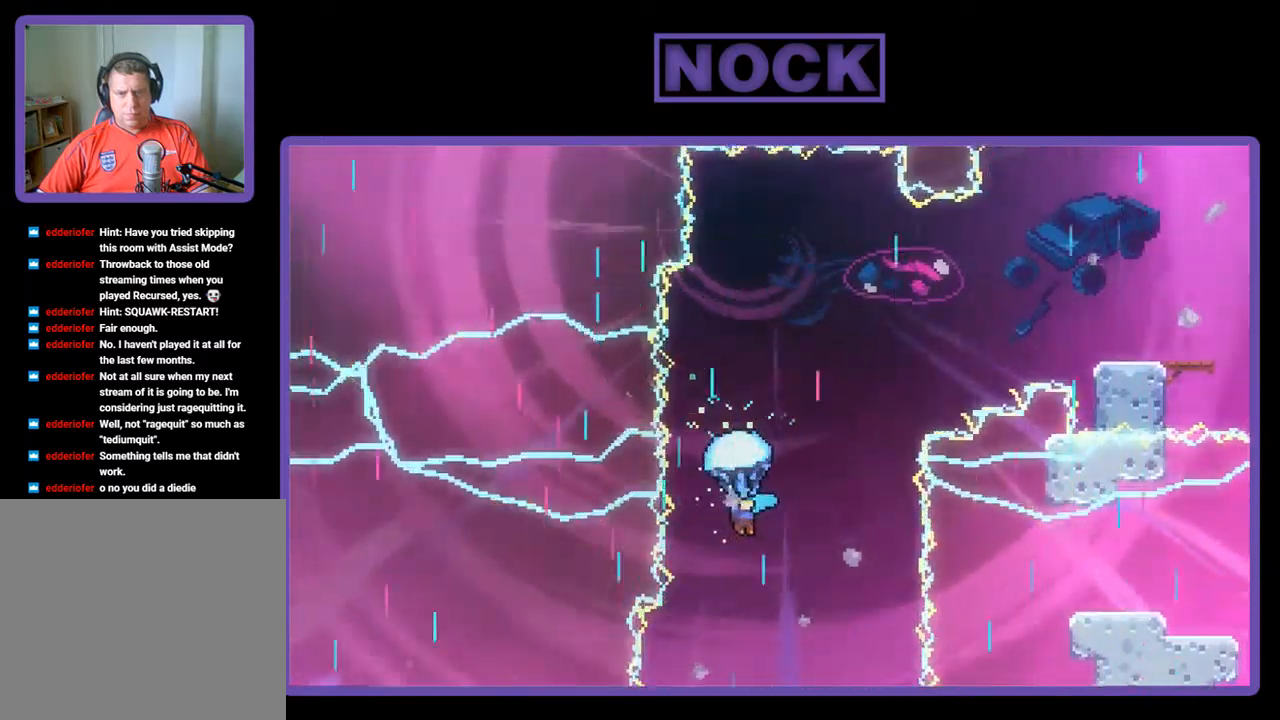
Gameplay with a controller (PlayStation layout); each line is a JSON object with the inputs held at the frame after it. "events" lists button and stick changes between this image and that frame as [ms after this image, input, new state], when the widget could be followed in between. Not read: right_stick.
{"buttons": ["R2"], "left_stick": "center", "events": [[134, "DPAD_RIGHT", "up"]]}
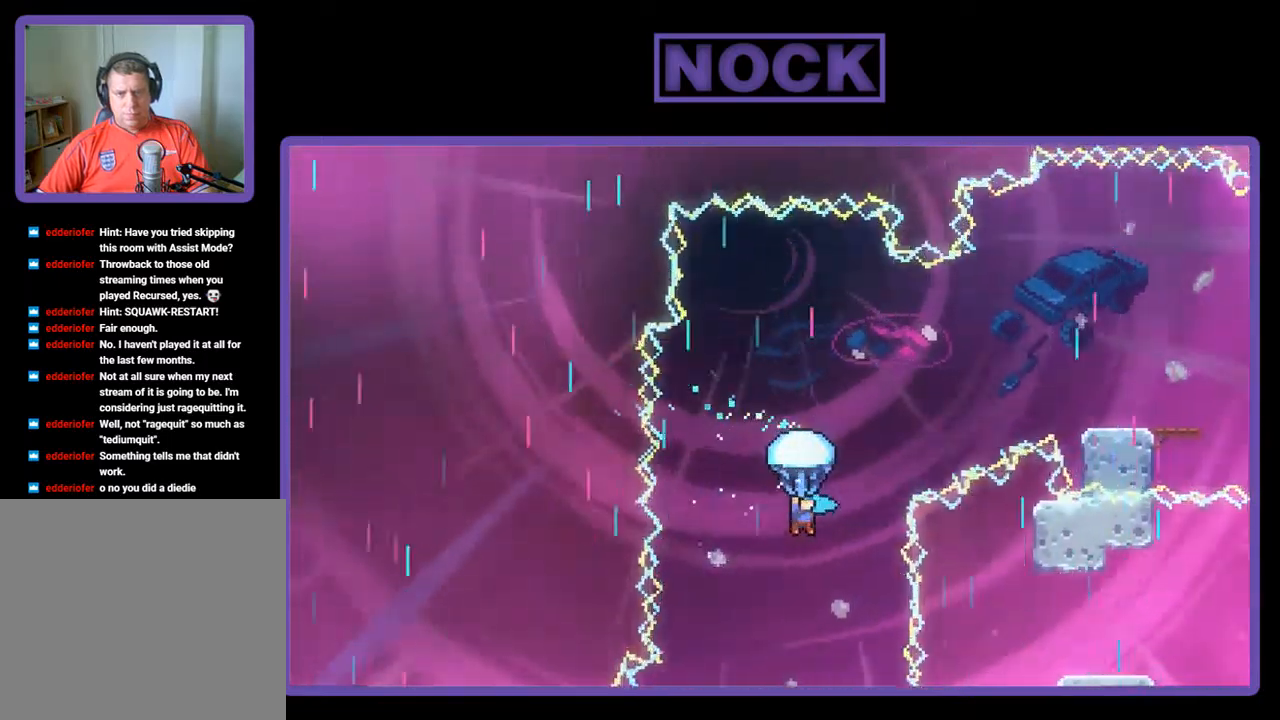
{"buttons": ["R2", "DPAD_RIGHT"], "left_stick": "center", "events": [[334, "DPAD_RIGHT", "down"]]}
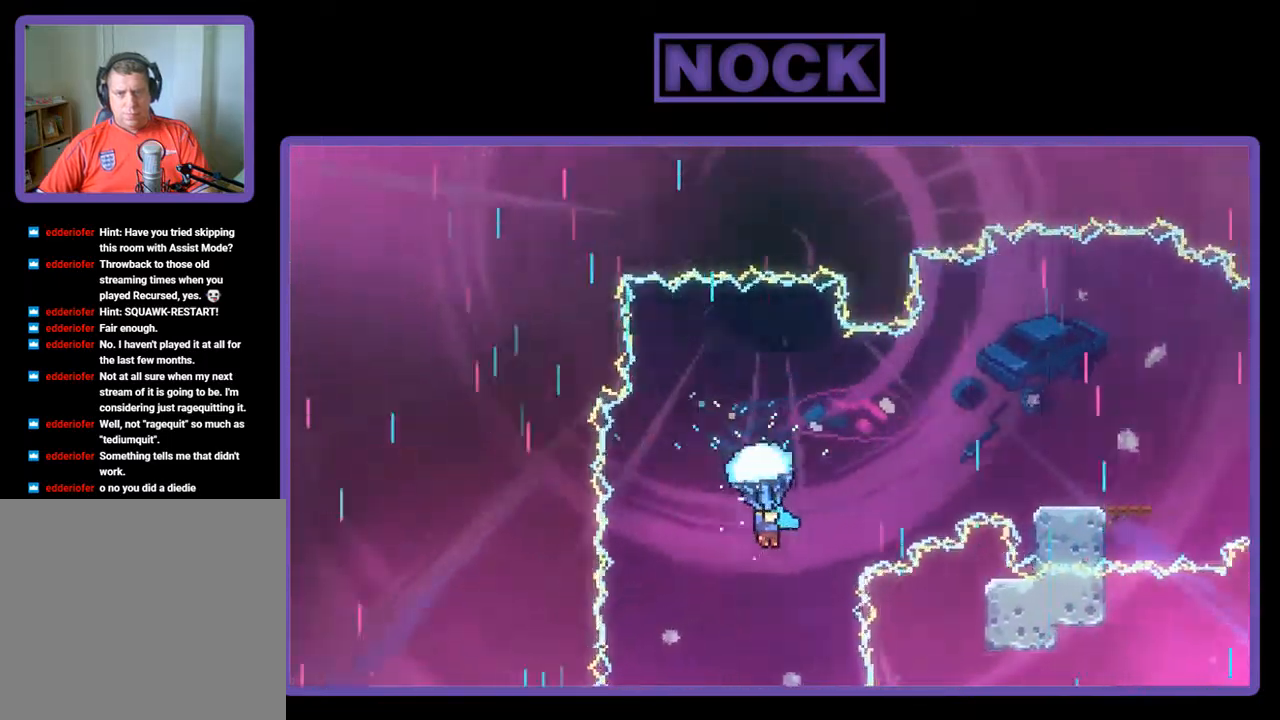
{"buttons": ["R2", "DPAD_RIGHT"], "left_stick": "center", "events": [[134, "DPAD_RIGHT", "up"], [367, "DPAD_RIGHT", "down"]]}
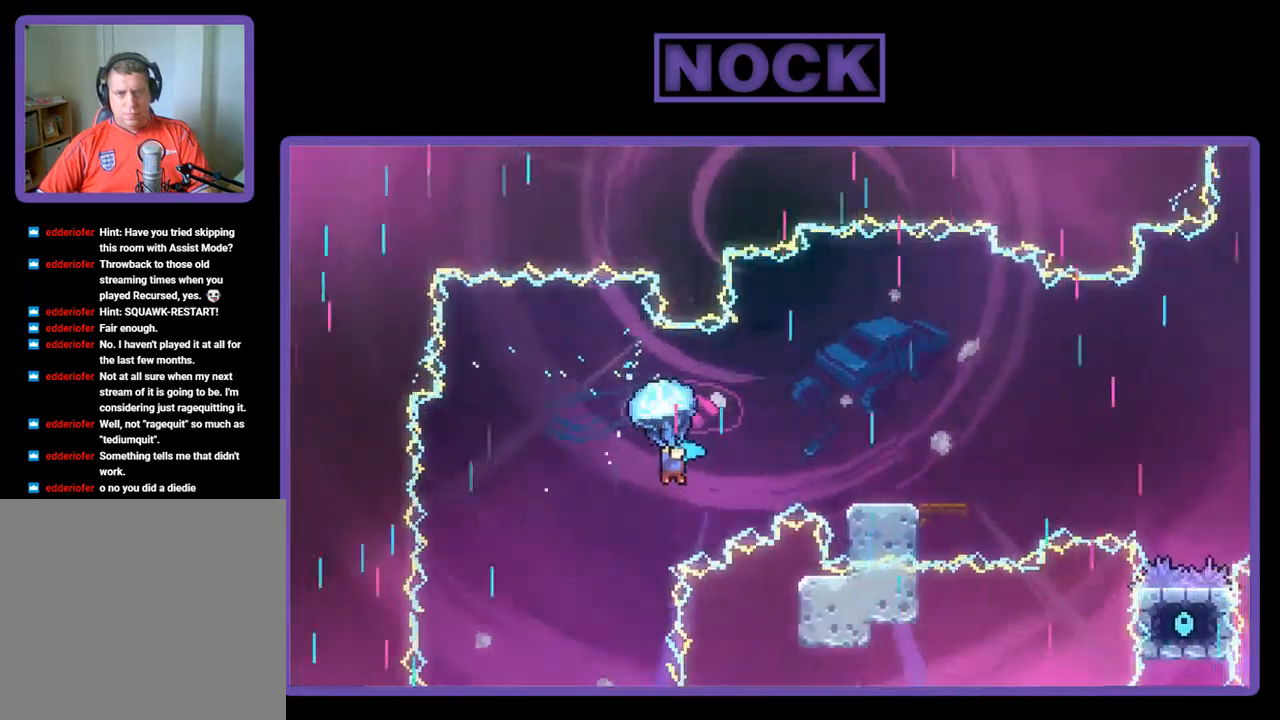
{"buttons": ["R2", "DPAD_DOWN", "DPAD_RIGHT"], "left_stick": "center", "events": [[434, "DPAD_DOWN", "down"]]}
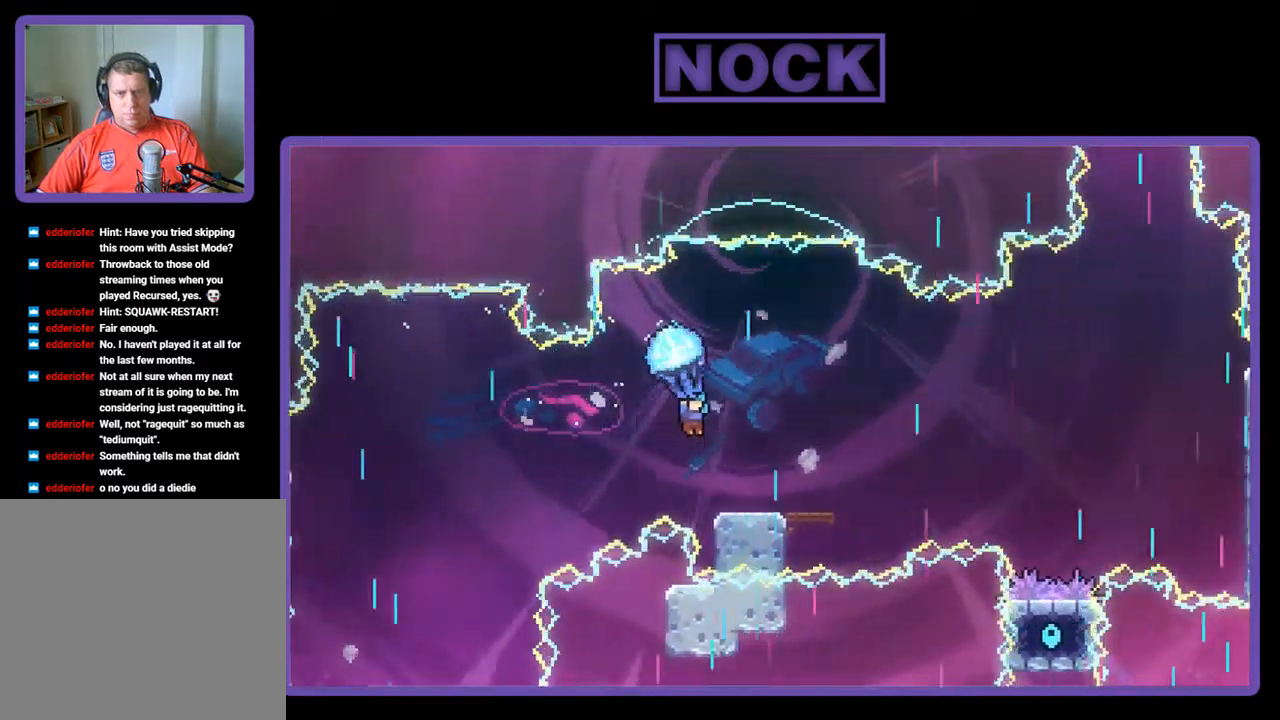
{"buttons": ["R2"], "left_stick": "center", "events": [[134, "DPAD_RIGHT", "up"], [184, "DPAD_DOWN", "up"], [300, "DPAD_DOWN", "down"], [417, "DPAD_RIGHT", "down"], [500, "DPAD_DOWN", "up"], [500, "DPAD_RIGHT", "up"]]}
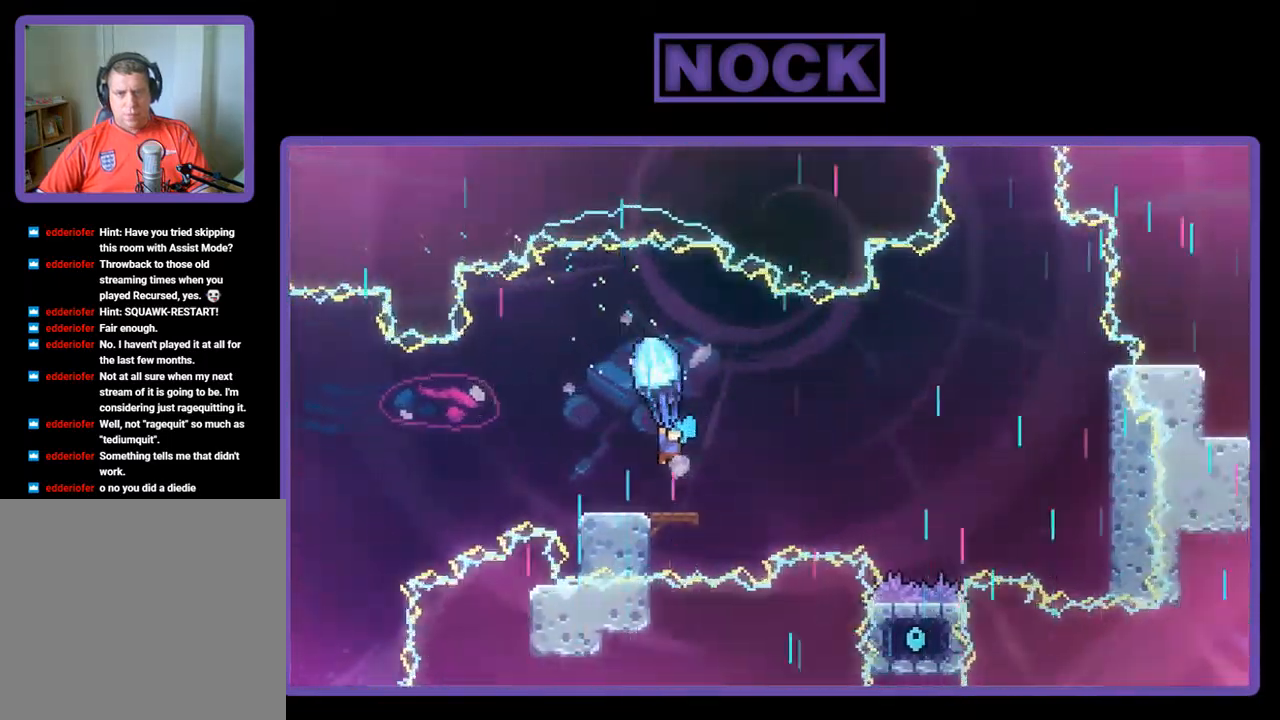
{"buttons": ["R2", "DPAD_DOWN", "DPAD_RIGHT"], "left_stick": "center", "events": [[367, "DPAD_RIGHT", "down"], [400, "DPAD_DOWN", "down"]]}
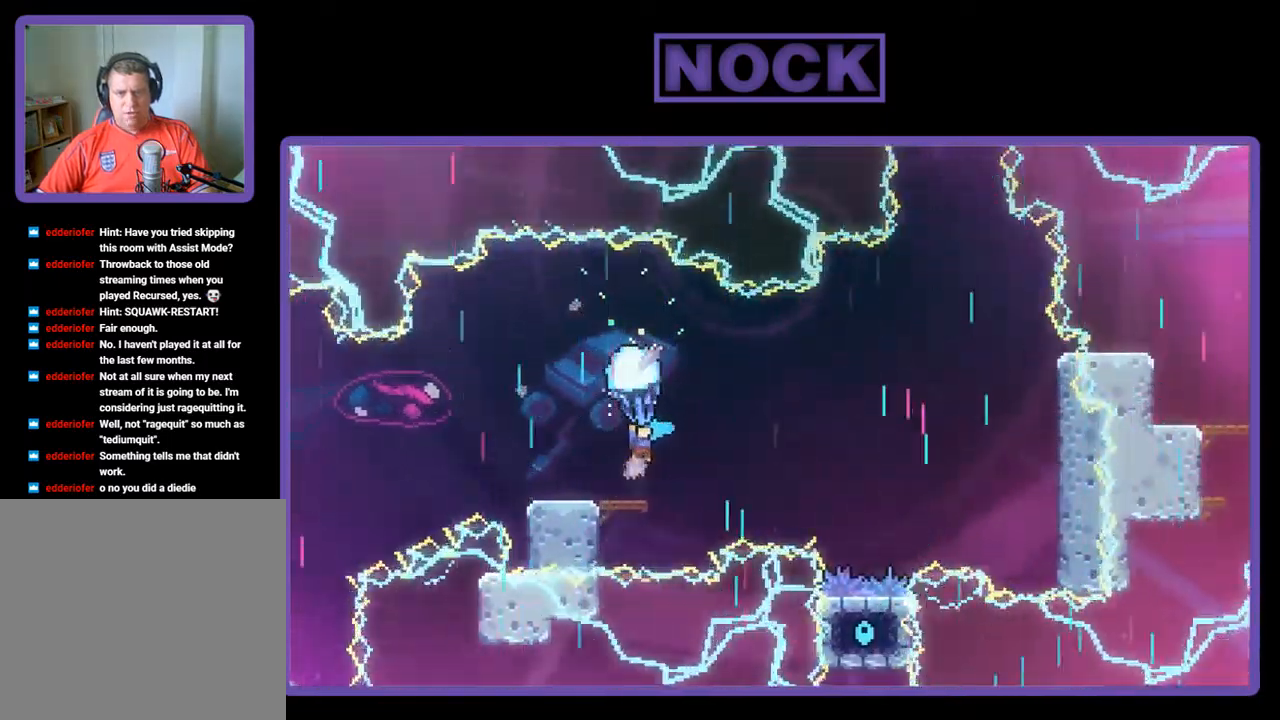
{"buttons": ["R2"], "left_stick": "center", "events": [[50, "DPAD_DOWN", "up"], [150, "DPAD_RIGHT", "up"], [167, "DPAD_RIGHT", "down"], [267, "DPAD_DOWN", "down"], [500, "DPAD_DOWN", "up"], [500, "DPAD_RIGHT", "up"]]}
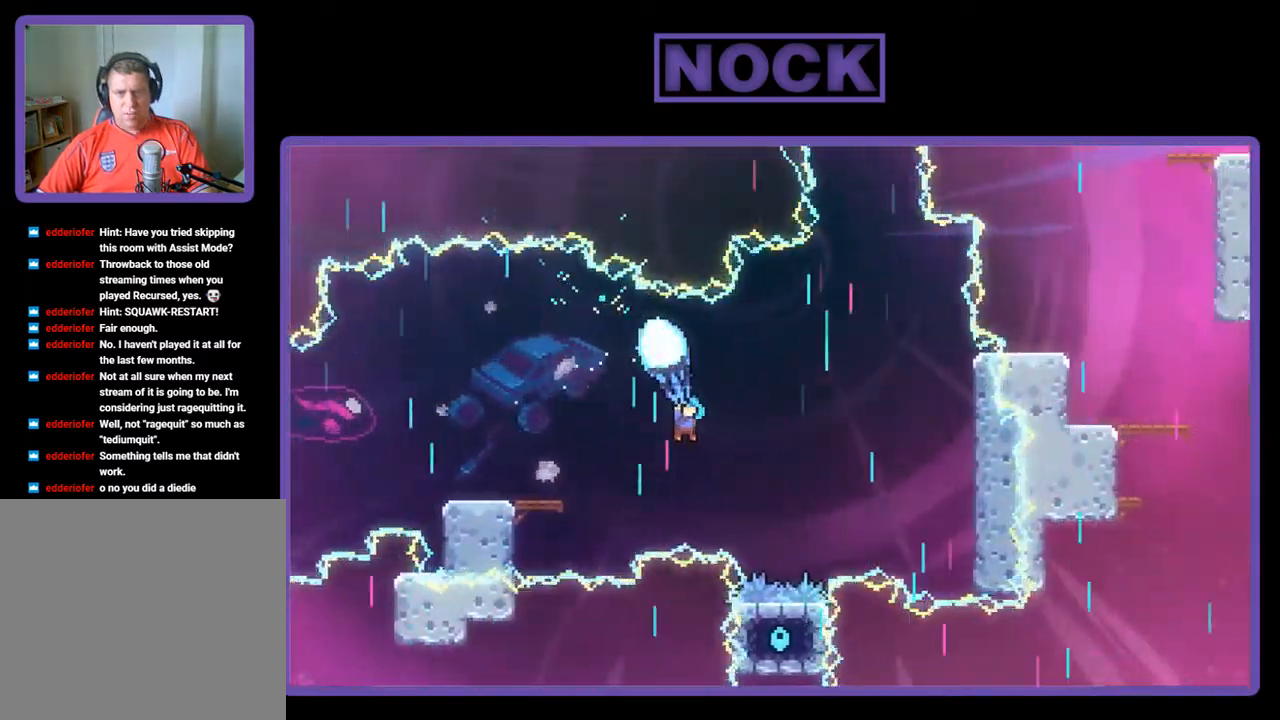
{"buttons": ["R2"], "left_stick": "center", "events": [[134, "DPAD_DOWN", "down"], [400, "DPAD_DOWN", "up"]]}
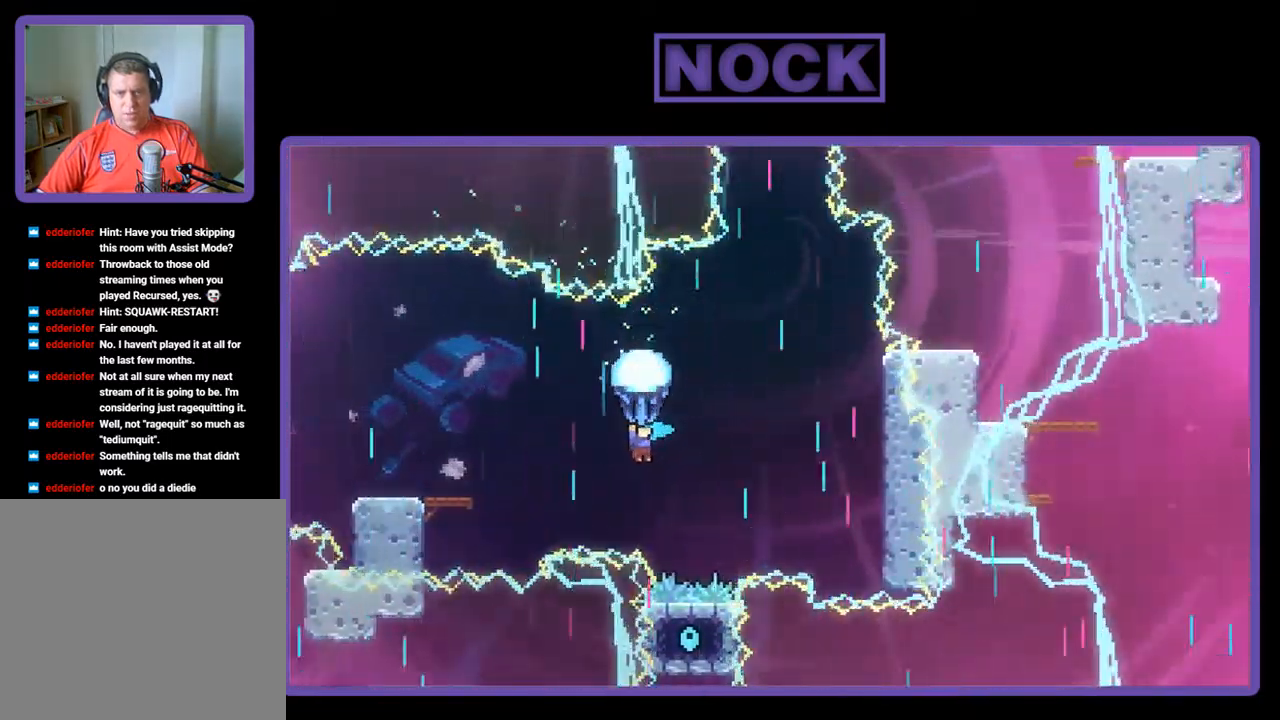
{"buttons": ["R2", "DPAD_DOWN", "DPAD_RIGHT"], "left_stick": "center", "events": [[234, "DPAD_DOWN", "down"], [267, "DPAD_RIGHT", "down"]]}
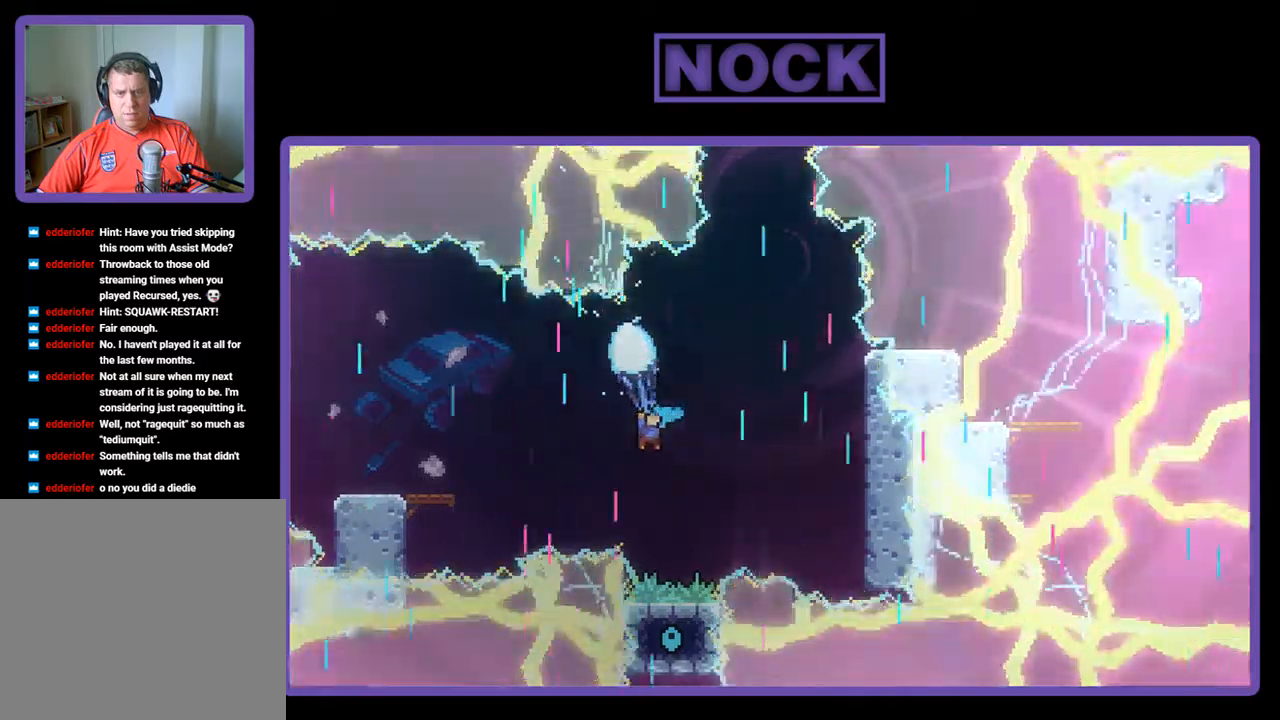
{"buttons": ["R2", "DPAD_RIGHT"], "left_stick": "center", "events": [[83, "DPAD_DOWN", "up"], [83, "DPAD_RIGHT", "up"], [400, "DPAD_RIGHT", "down"]]}
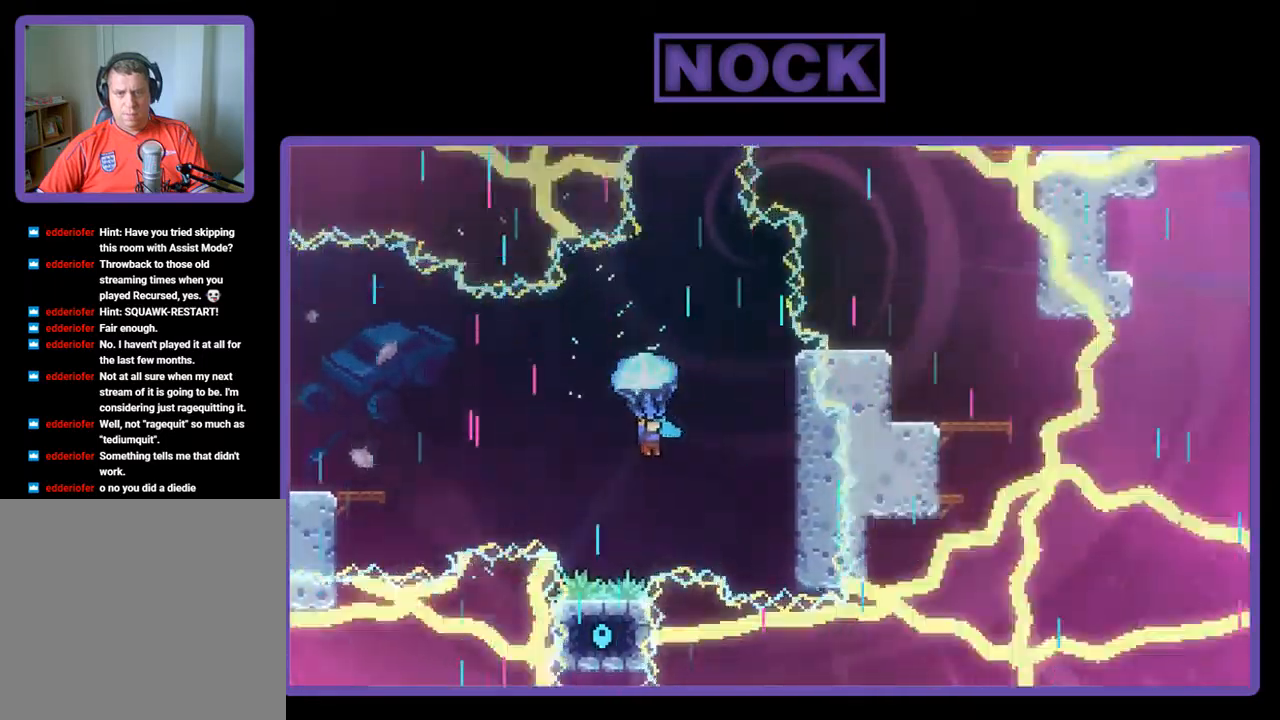
{"buttons": ["R2", "DPAD_DOWN", "DPAD_RIGHT"], "left_stick": "center", "events": [[33, "DPAD_RIGHT", "up"], [317, "DPAD_RIGHT", "down"], [350, "DPAD_DOWN", "down"]]}
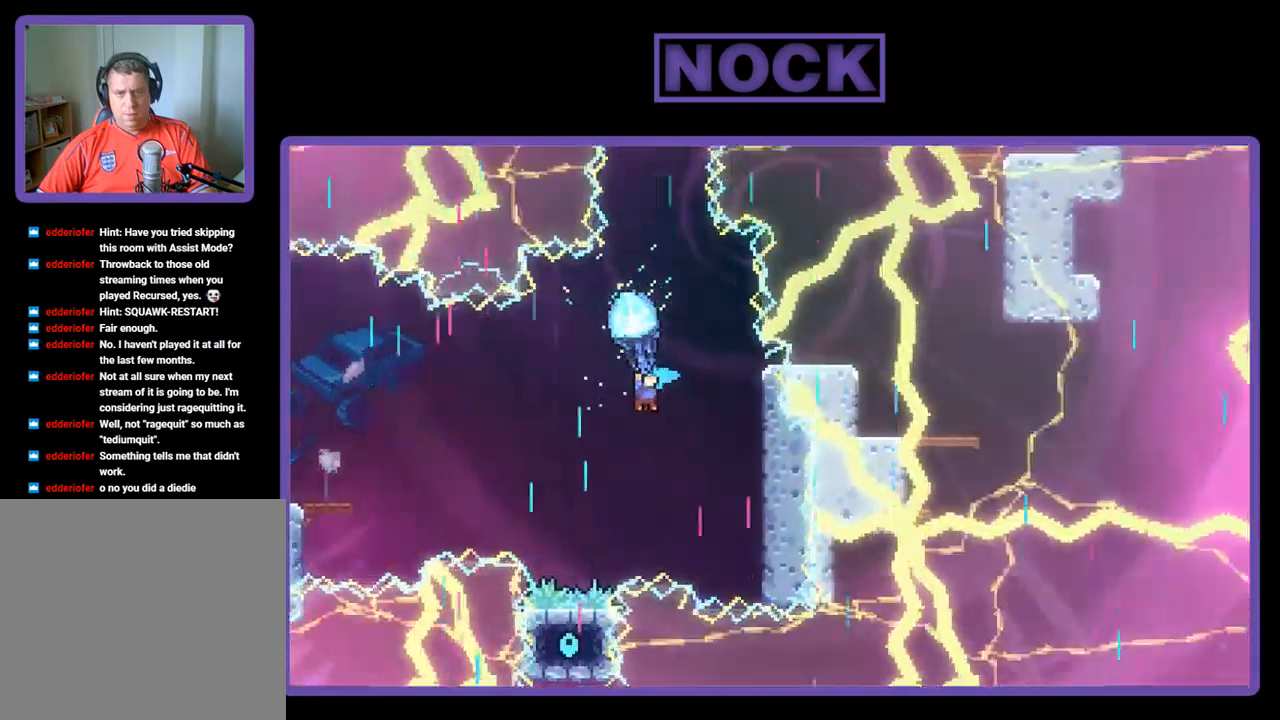
{"buttons": ["R2"], "left_stick": "center", "events": [[300, "R2", "up"], [383, "DPAD_DOWN", "up"], [383, "DPAD_RIGHT", "up"], [500, "R2", "down"]]}
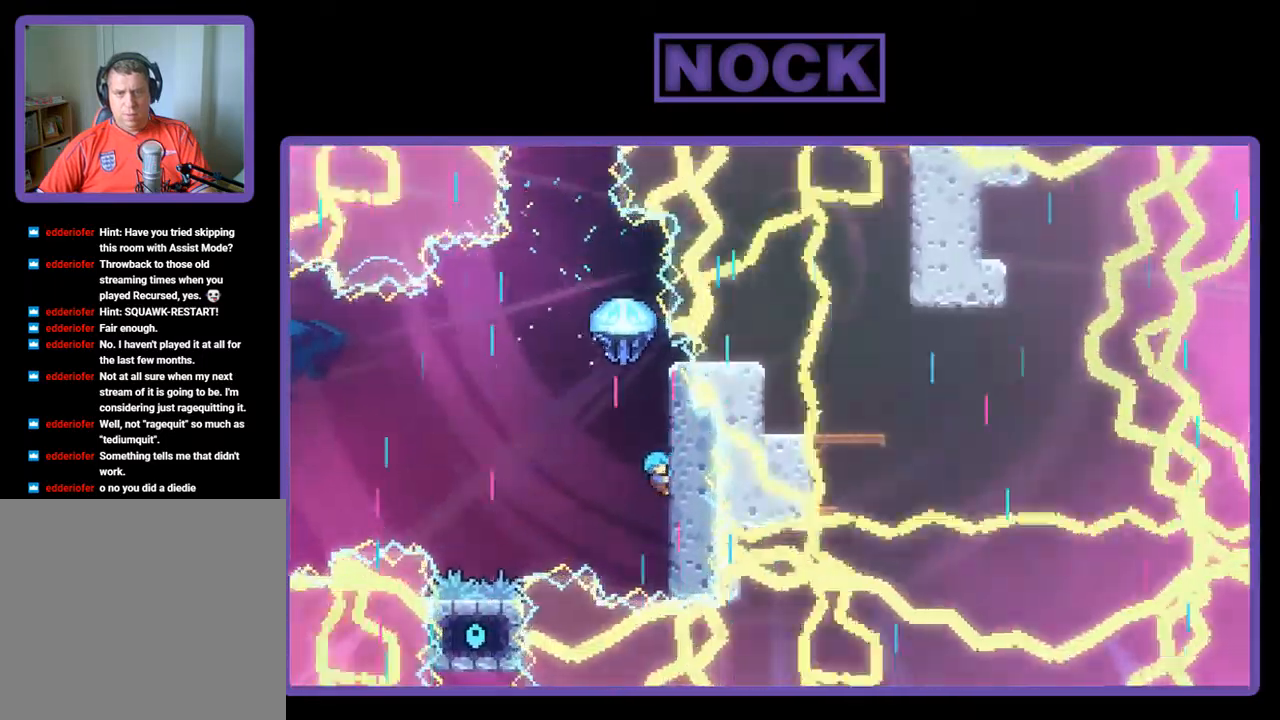
{"buttons": ["R2"], "left_stick": "center", "events": [[200, "DPAD_RIGHT", "down"], [200, "DPAD_UP", "down"], [417, "DPAD_RIGHT", "up"], [417, "DPAD_UP", "up"]]}
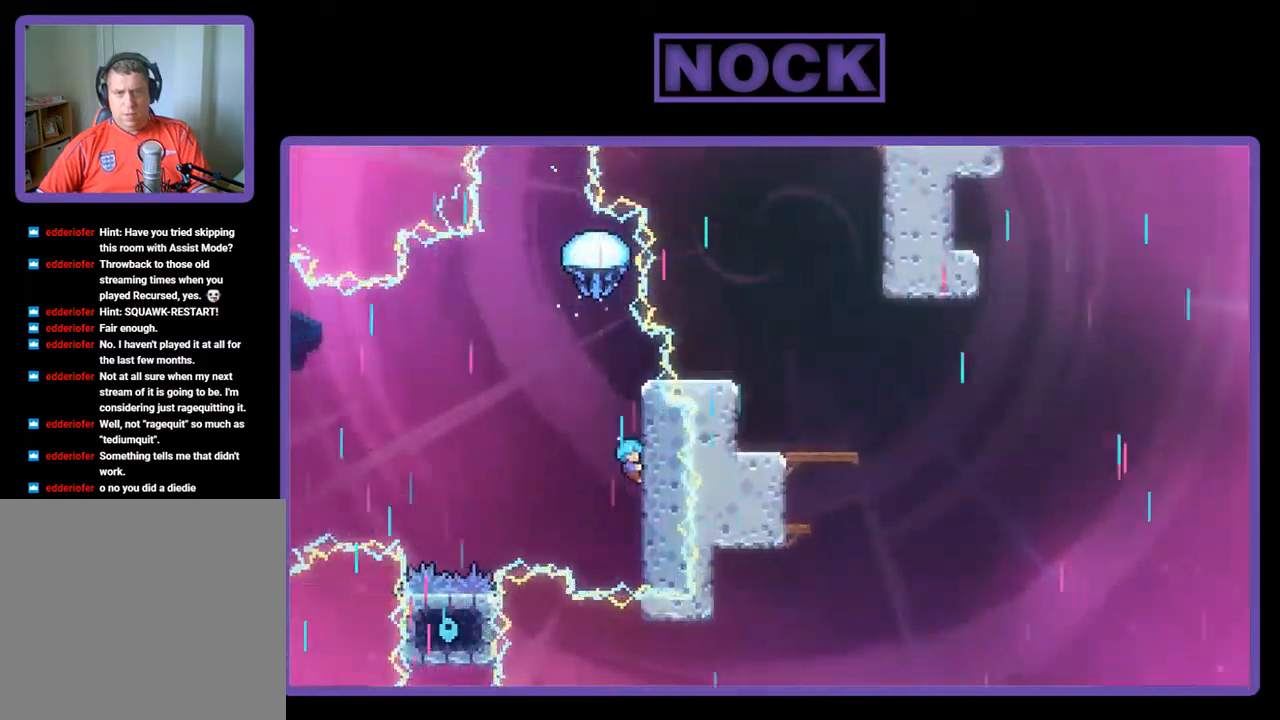
{"buttons": ["R2"], "left_stick": "center", "events": [[150, "DPAD_LEFT", "down"], [150, "DPAD_UP", "down"], [450, "DPAD_LEFT", "up"], [483, "DPAD_UP", "up"]]}
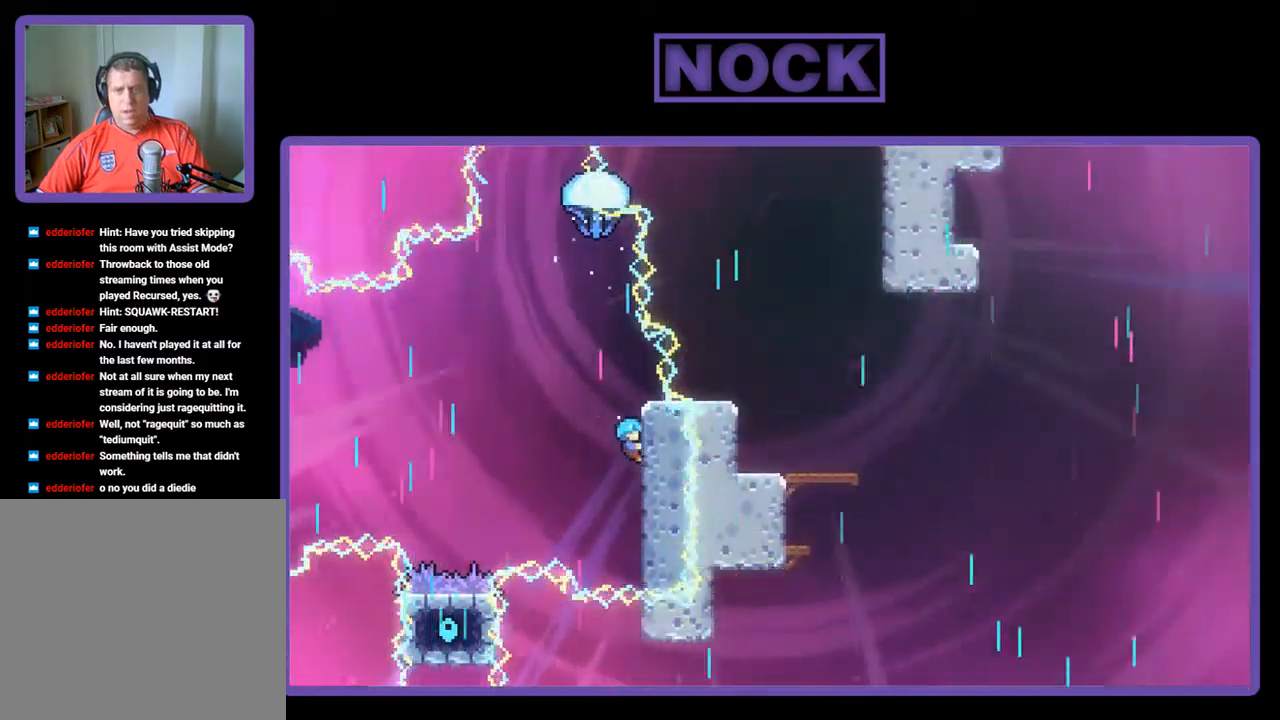
{"buttons": [], "left_stick": "center", "events": [[217, "R2", "up"]]}
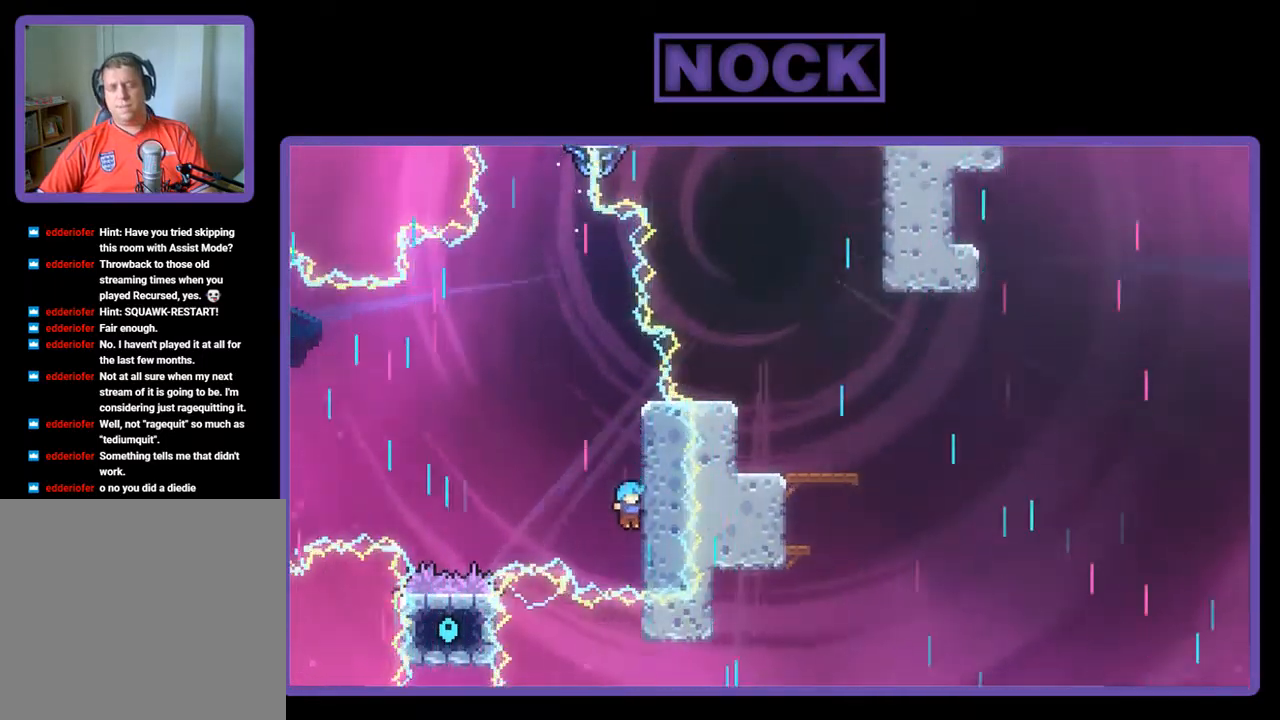
{"buttons": [], "left_stick": "center", "events": []}
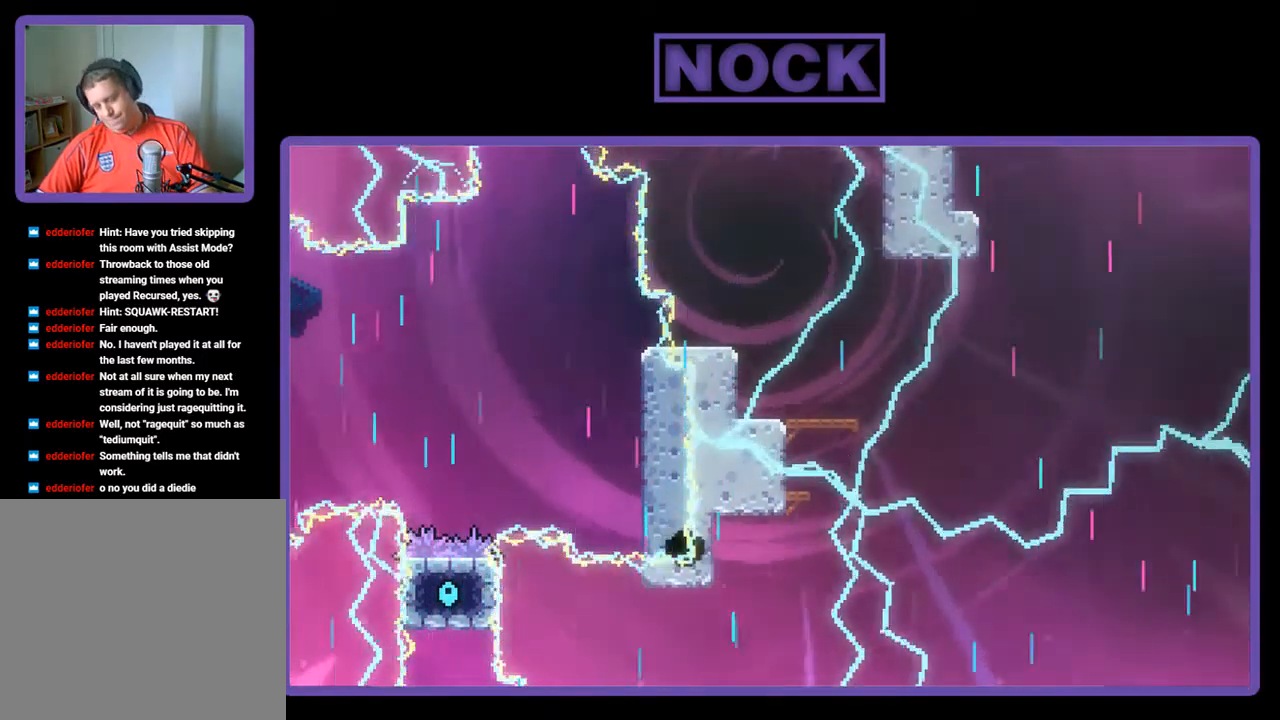
{"buttons": [], "left_stick": "center", "events": []}
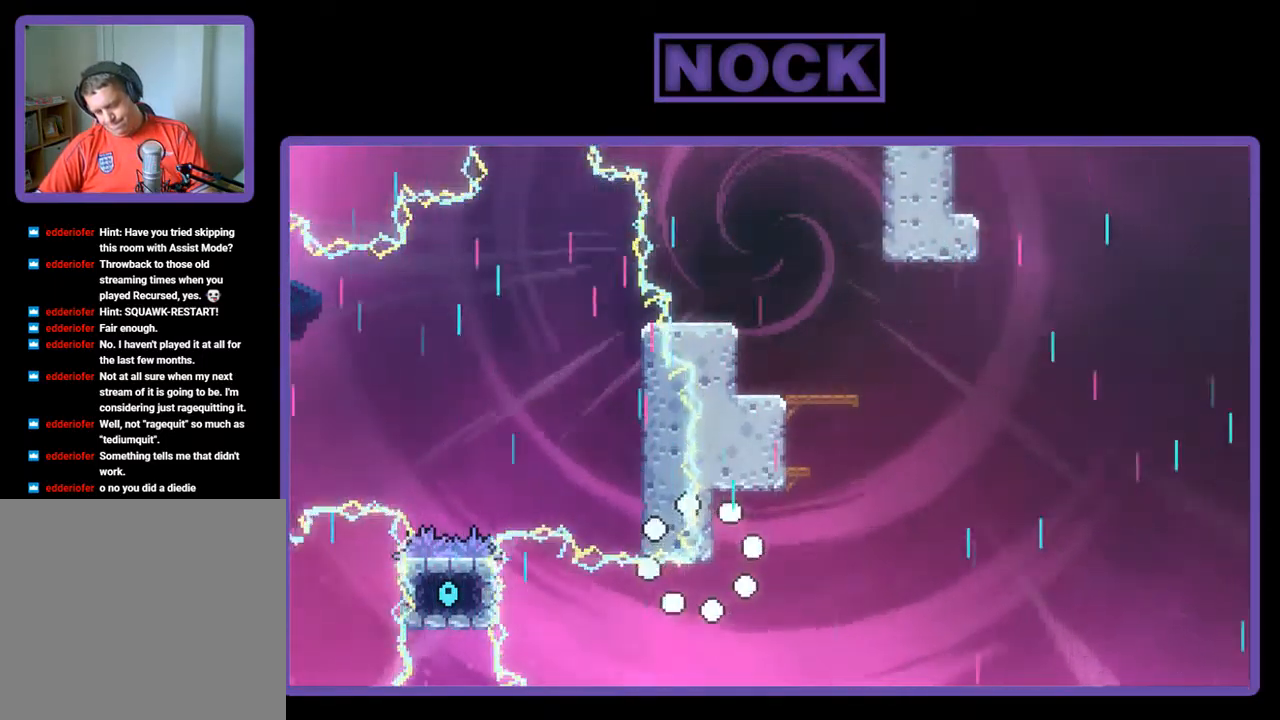
{"buttons": [], "left_stick": "center", "events": []}
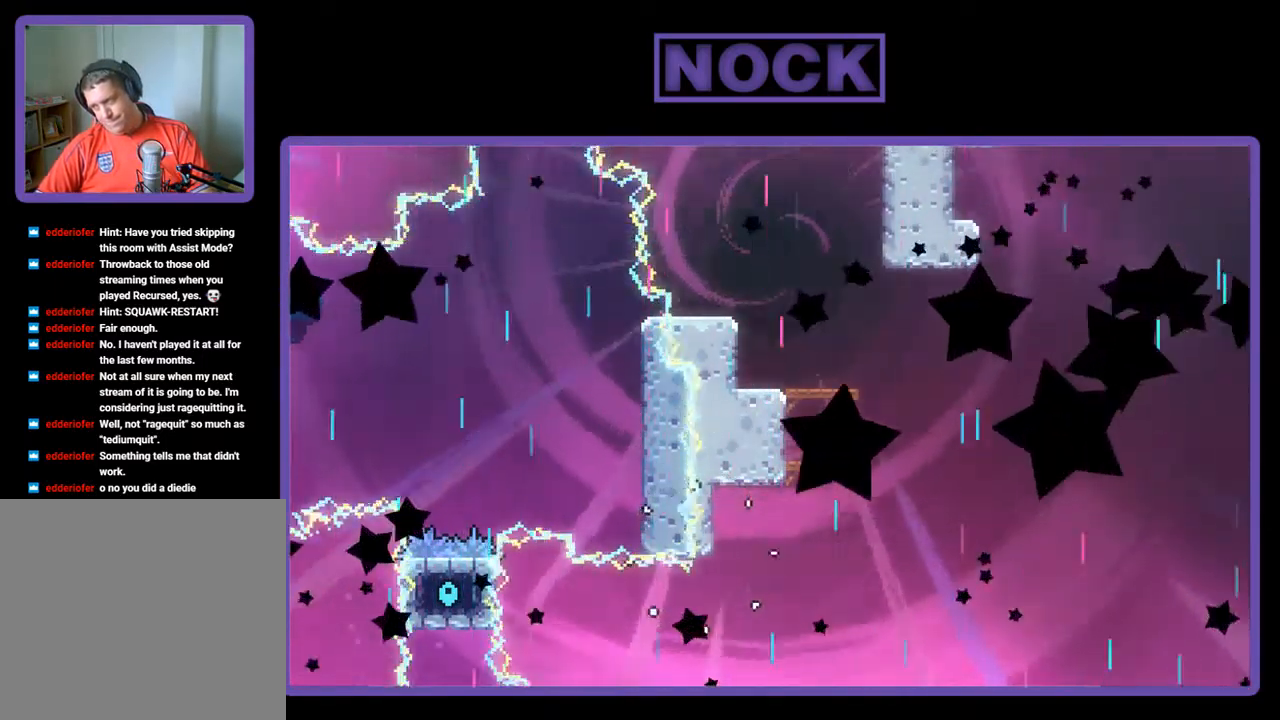
{"buttons": ["R2"], "left_stick": "center", "events": [[200, "R2", "down"]]}
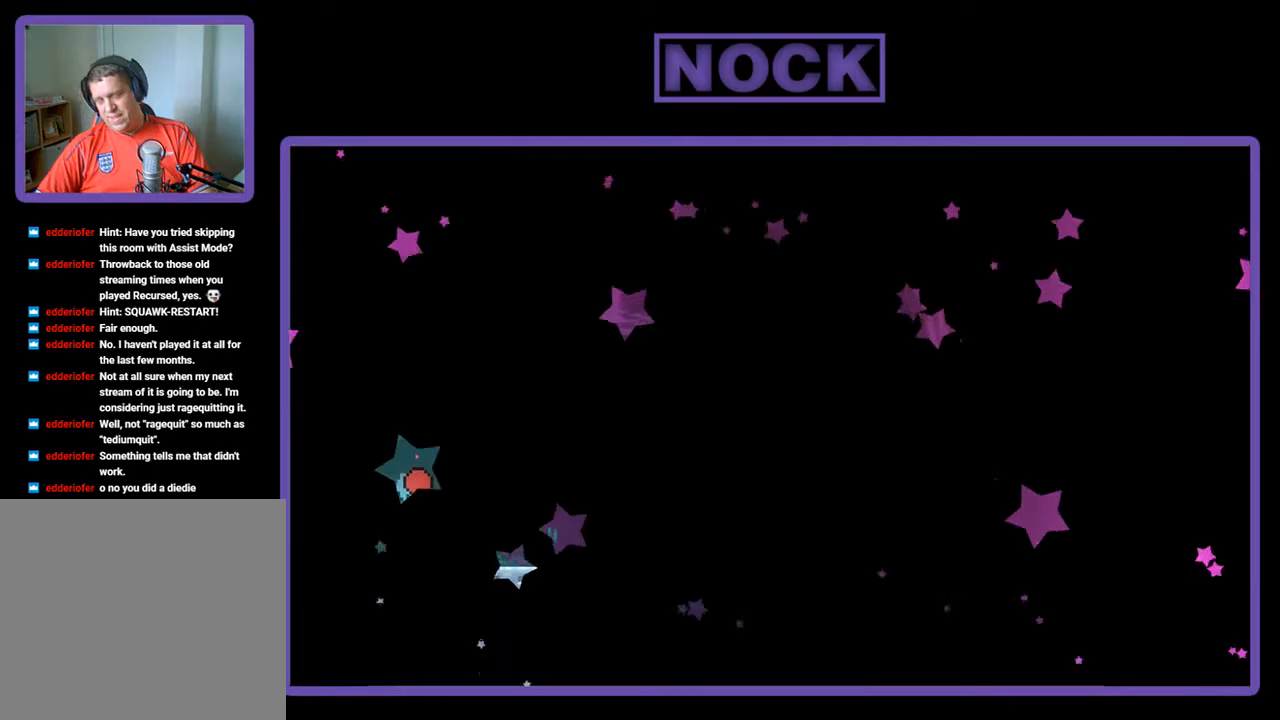
{"buttons": ["R2", "DPAD_RIGHT"], "left_stick": "center", "events": [[334, "DPAD_RIGHT", "down"]]}
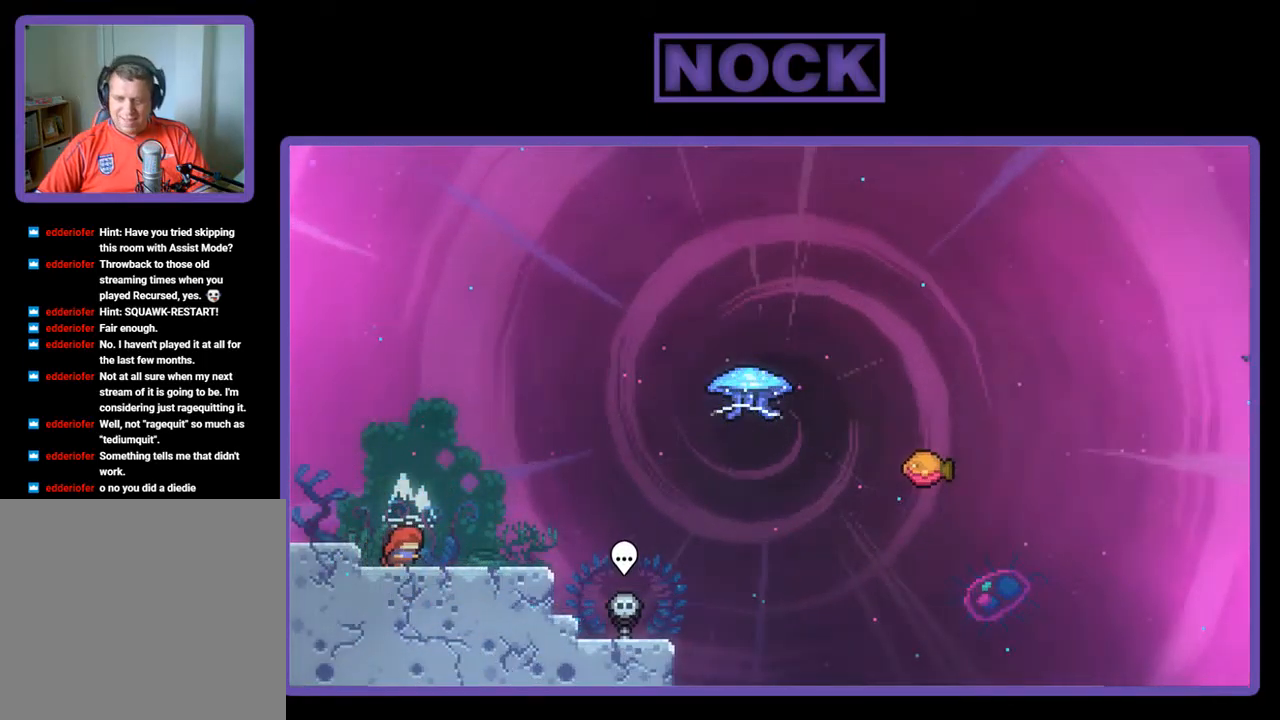
{"buttons": ["CIRCLE", "R2", "DPAD_DOWN", "DPAD_RIGHT"], "left_stick": "center", "events": [[67, "CROSS", "down"], [67, "DPAD_RIGHT", "up"], [167, "CROSS", "up"], [334, "DPAD_DOWN", "down"], [350, "DPAD_RIGHT", "down"], [434, "CIRCLE", "down"]]}
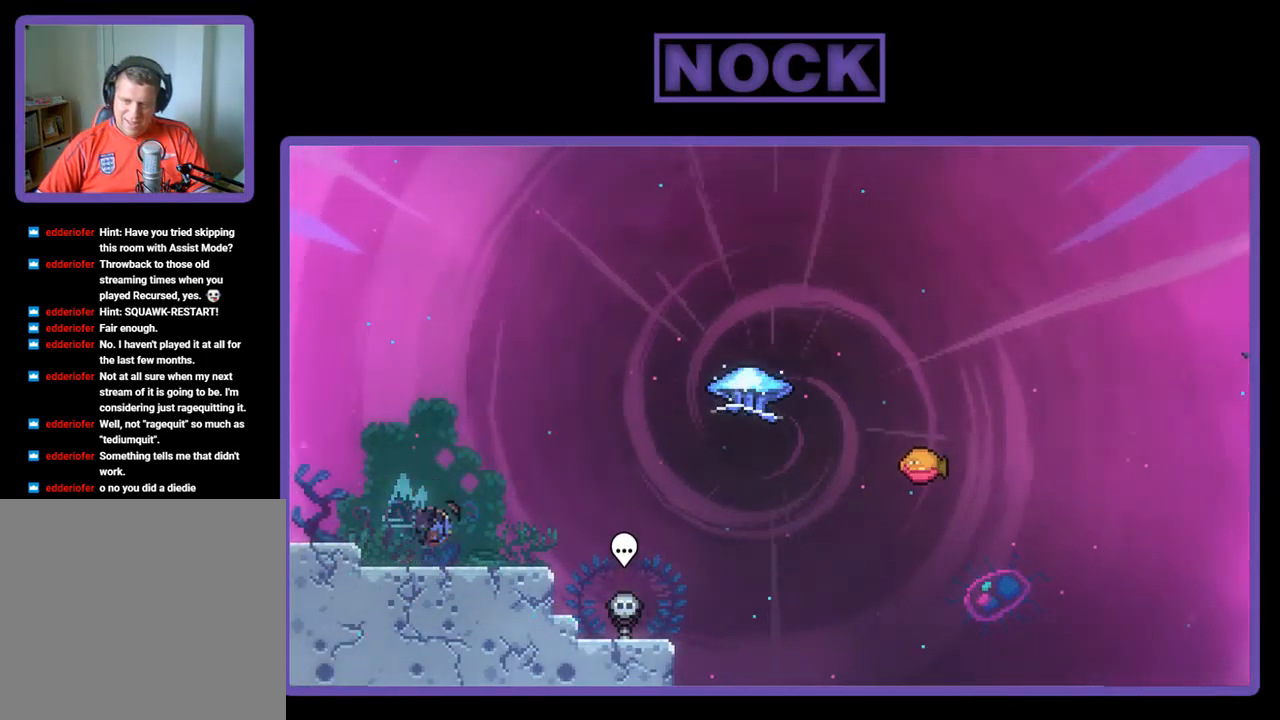
{"buttons": ["CIRCLE", "R2", "DPAD_UP"], "left_stick": "center", "events": [[34, "CIRCLE", "up"], [84, "DPAD_DOWN", "up"], [167, "CROSS", "down"], [317, "CROSS", "up"], [384, "DPAD_UP", "down"], [434, "CIRCLE", "down"], [434, "DPAD_RIGHT", "up"]]}
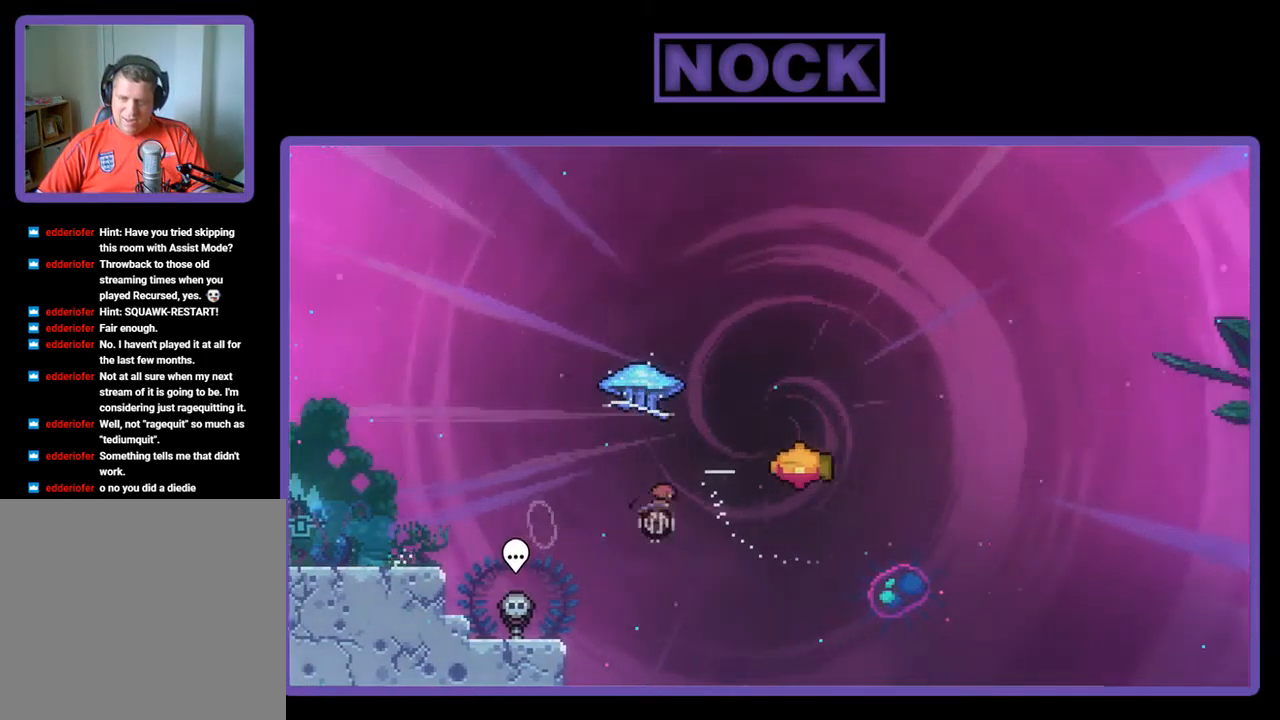
{"buttons": ["R2", "DPAD_RIGHT"], "left_stick": "center", "events": [[67, "CIRCLE", "up"], [150, "DPAD_RIGHT", "down"], [150, "DPAD_UP", "up"]]}
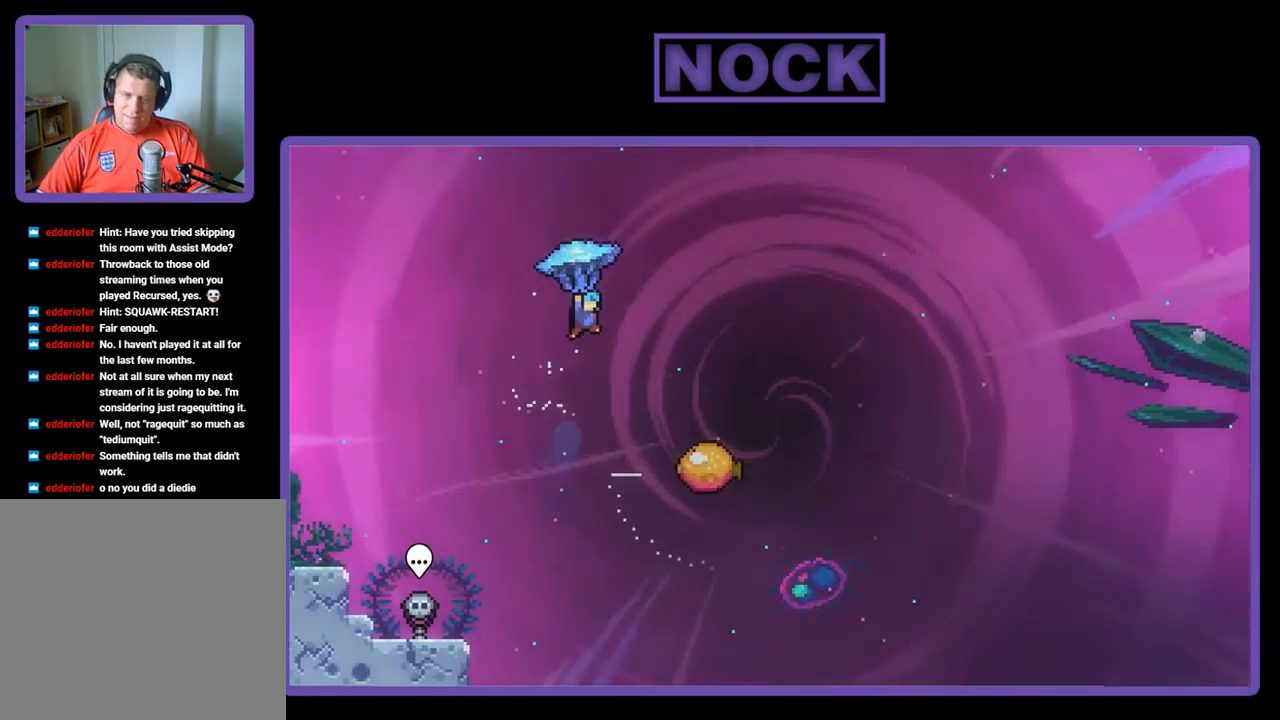
{"buttons": ["R2", "DPAD_DOWN", "DPAD_RIGHT"], "left_stick": "center", "events": [[250, "DPAD_DOWN", "down"]]}
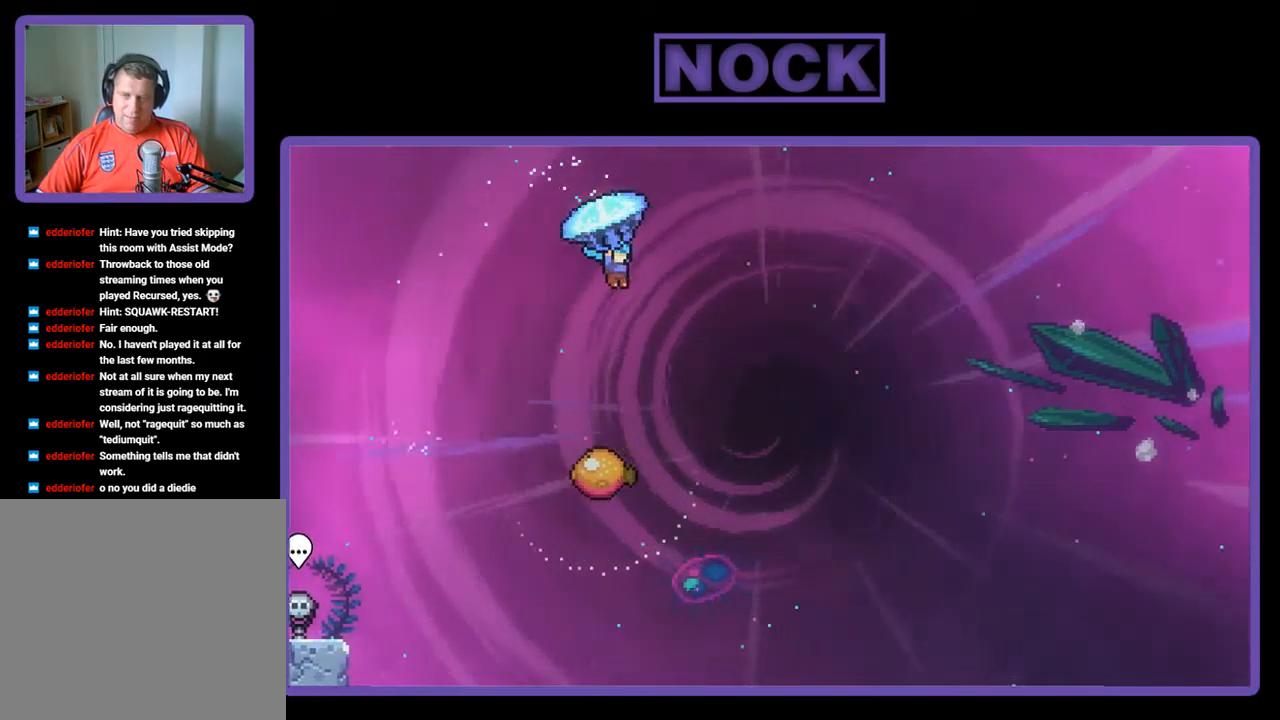
{"buttons": ["R2"], "left_stick": "center", "events": [[17, "DPAD_RIGHT", "up"], [134, "DPAD_LEFT", "down"], [317, "DPAD_LEFT", "up"], [350, "DPAD_DOWN", "up"]]}
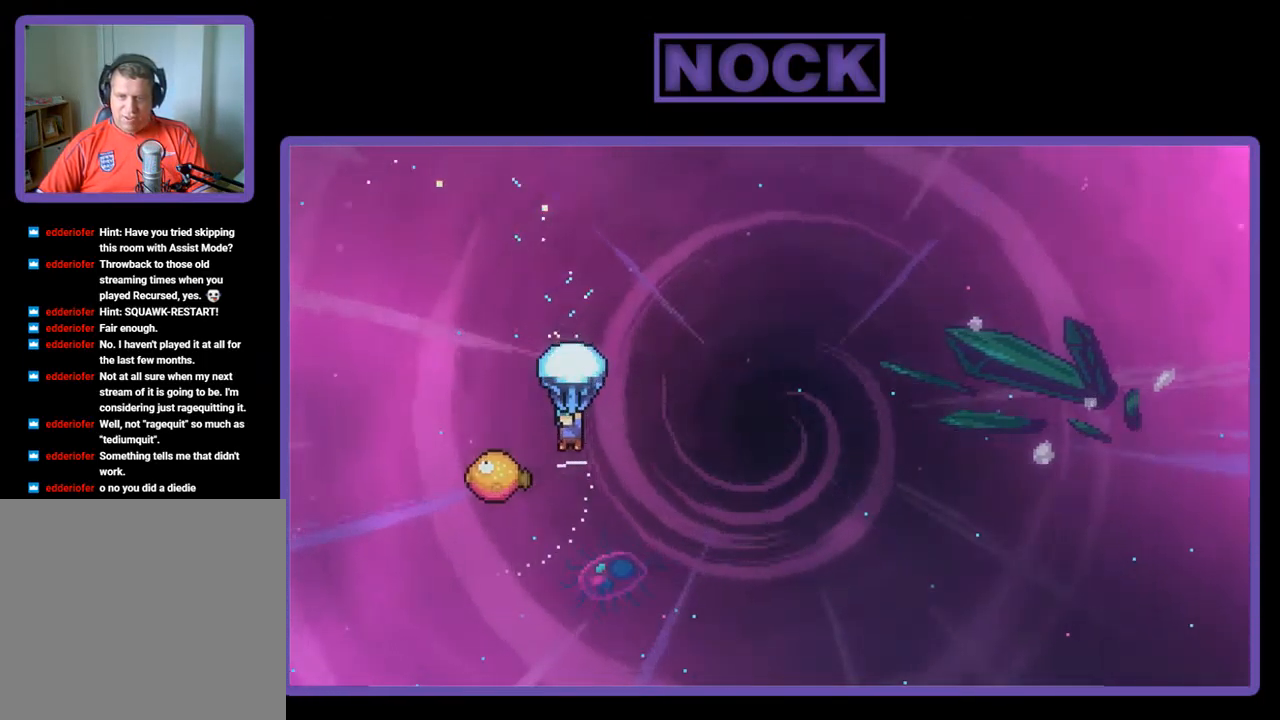
{"buttons": ["R2", "DPAD_RIGHT"], "left_stick": "center", "events": [[117, "DPAD_LEFT", "down"], [417, "DPAD_LEFT", "up"], [417, "DPAD_UP", "down"], [450, "DPAD_RIGHT", "down"], [450, "DPAD_UP", "up"]]}
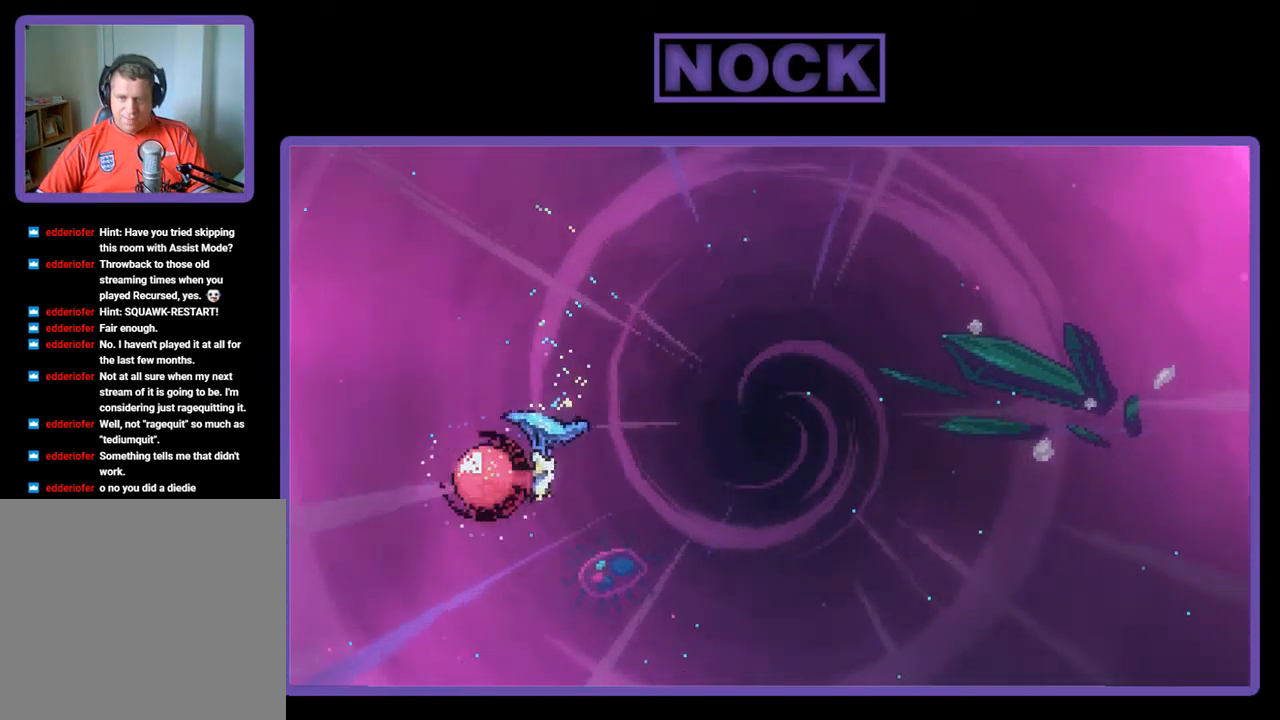
{"buttons": ["R2", "DPAD_RIGHT"], "left_stick": "center", "events": []}
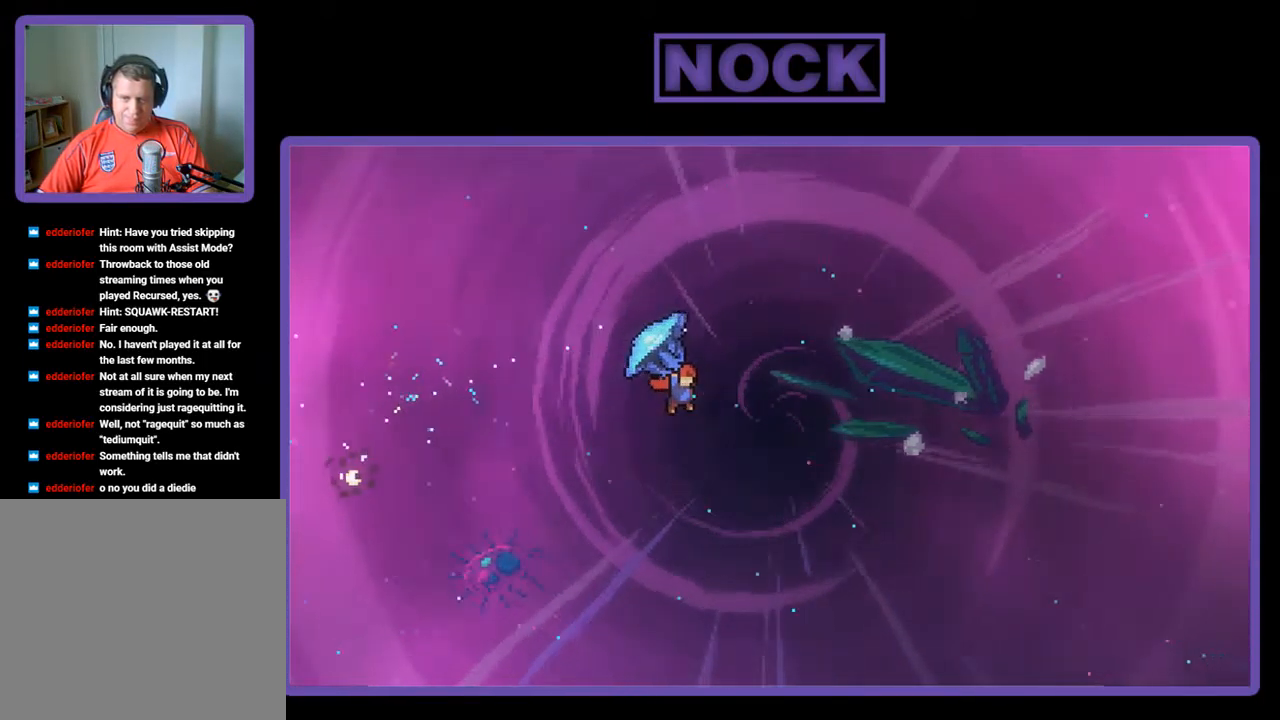
{"buttons": ["CIRCLE", "R2", "DPAD_UP", "DPAD_RIGHT"], "left_stick": "center", "events": [[200, "DPAD_UP", "down"], [334, "R2", "up"], [417, "R2", "down"], [467, "CIRCLE", "down"]]}
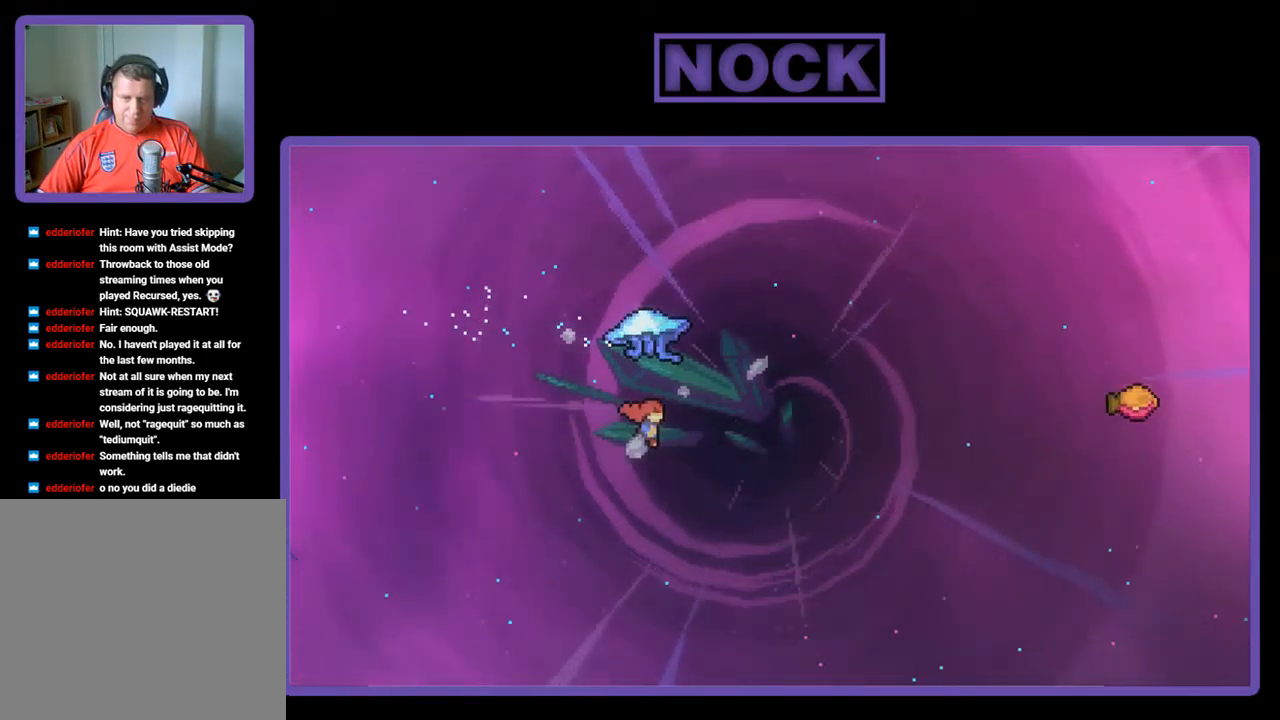
{"buttons": ["R2", "DPAD_RIGHT"], "left_stick": "center", "events": [[467, "CIRCLE", "up"], [467, "DPAD_UP", "up"]]}
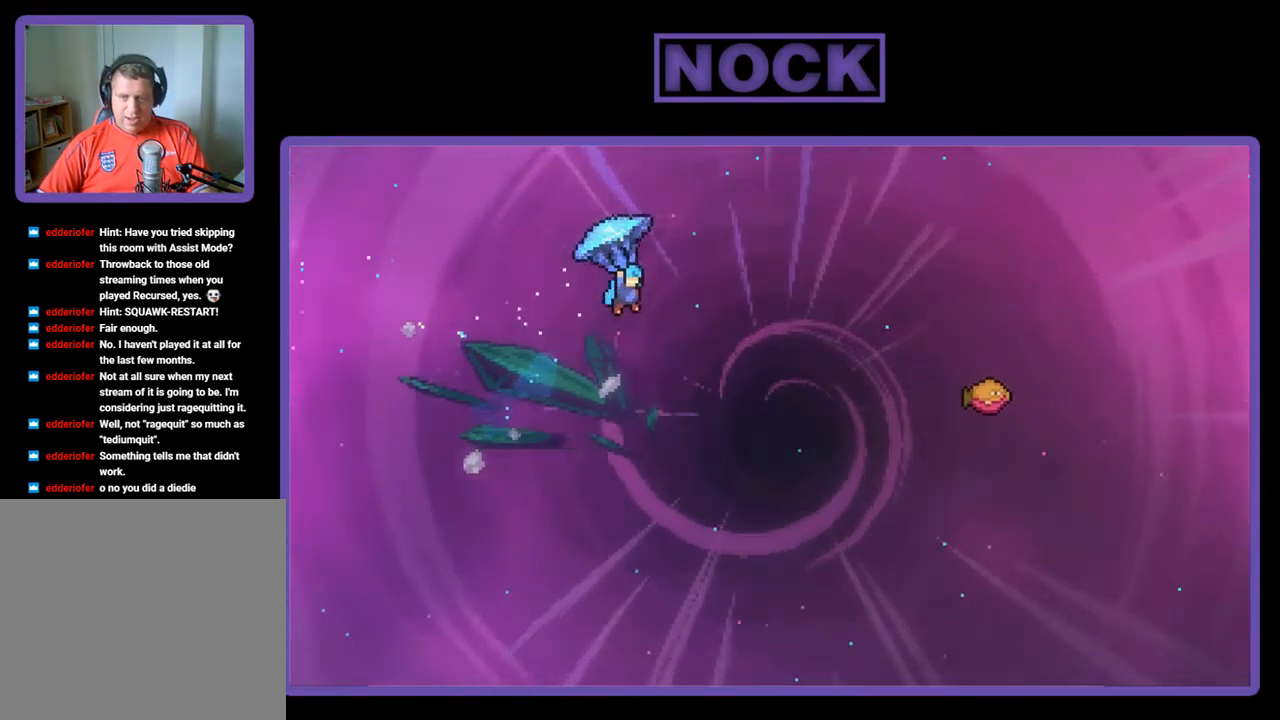
{"buttons": ["R2", "DPAD_RIGHT"], "left_stick": "center", "events": []}